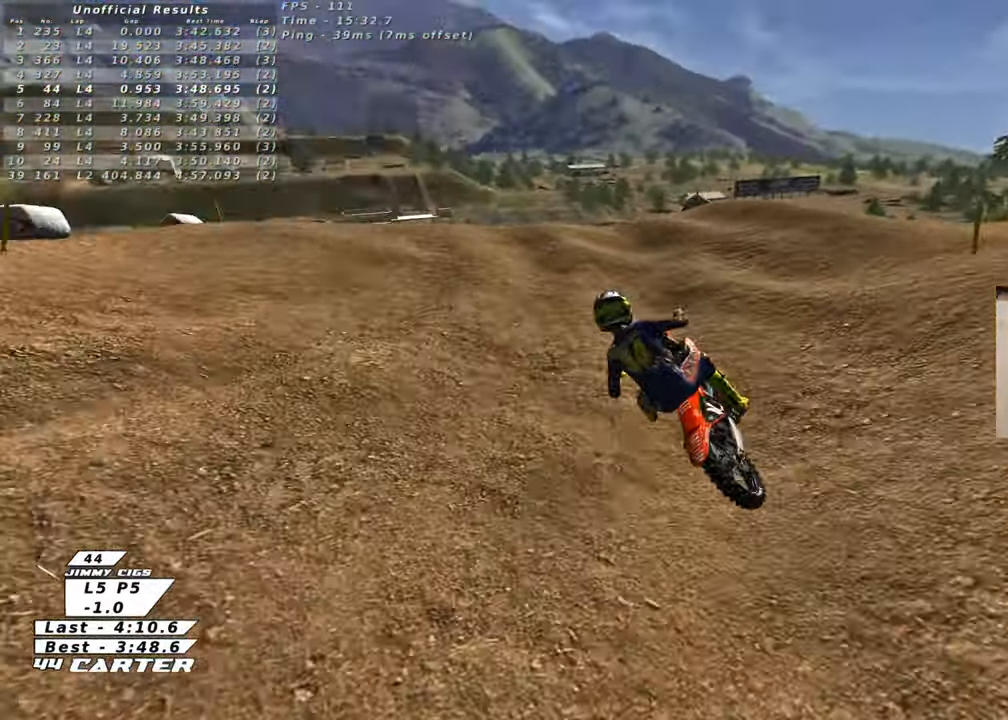
Gameplay with a controller (Xbox layout); each line is a JSON object with the inputs held at the frame after it. "events" lists button and stick changes between this image and that frame as [ms after this image, input, new state], when the widget could be followed in between.
{"buttons": ["A", "R2"], "left_stick": "down", "right_stick": "center", "events": [[117, "A", "up"], [217, "A", "down"], [333, "A", "up"], [333, "left_stick", "left"], [400, "left_stick", "down"], [433, "A", "down"]]}
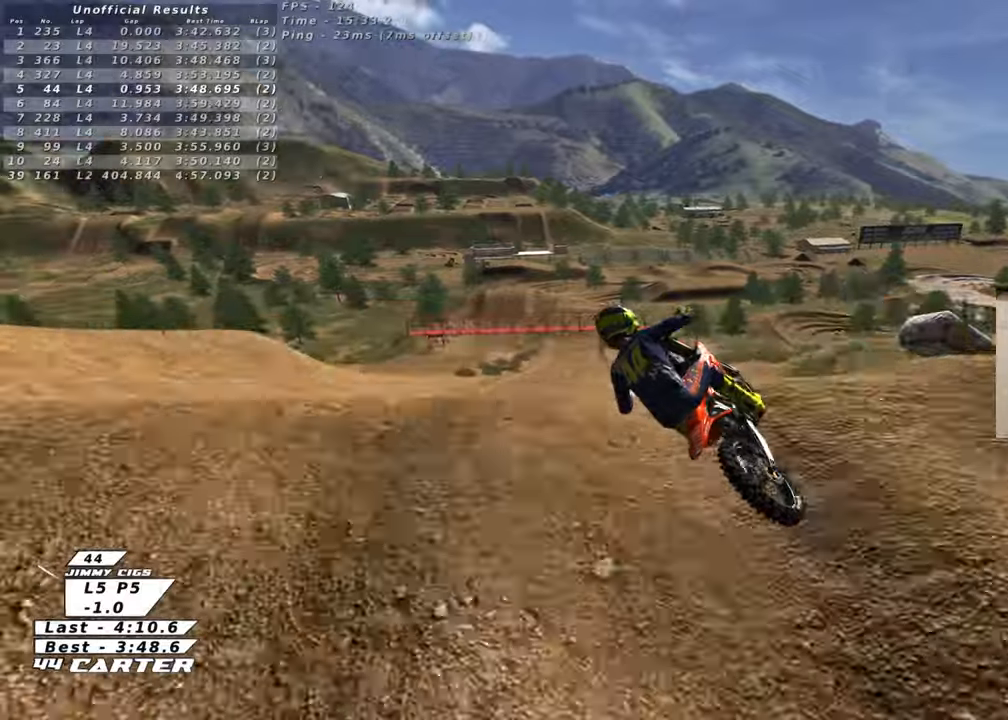
{"buttons": ["A", "R2"], "left_stick": "left", "right_stick": "center", "events": [[50, "A", "up"], [100, "left_stick", "down-right"], [300, "left_stick", "down-left"], [400, "left_stick", "left"], [450, "A", "down"]]}
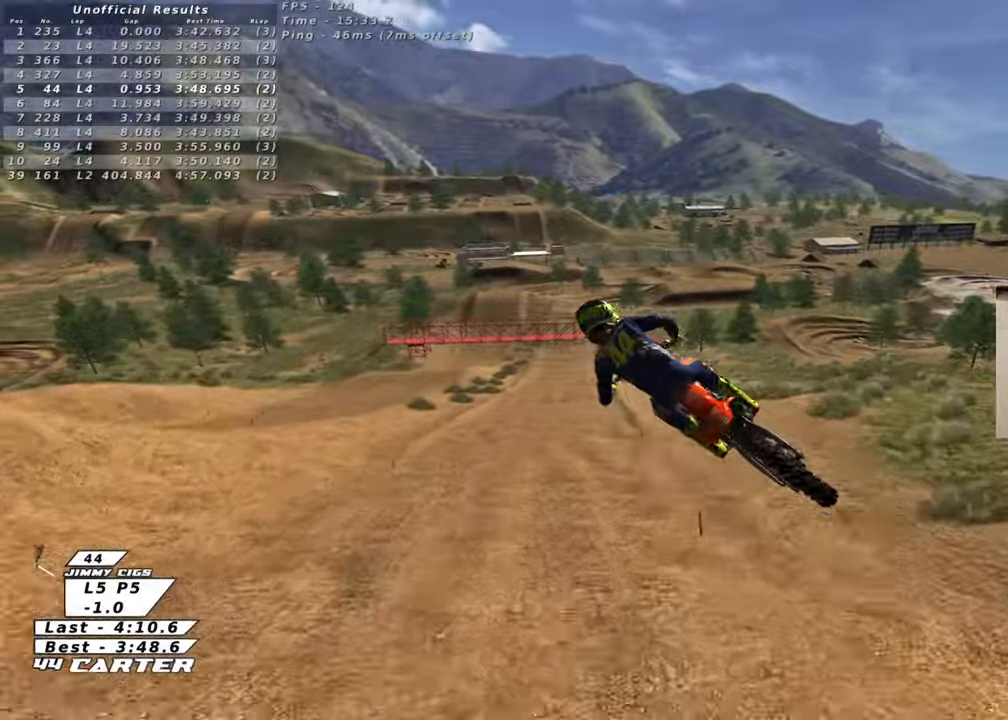
{"buttons": ["A", "R2"], "left_stick": "up", "right_stick": "center", "events": [[83, "A", "up"], [83, "left_stick", "up"], [150, "A", "down"], [283, "A", "up"], [367, "A", "down"]]}
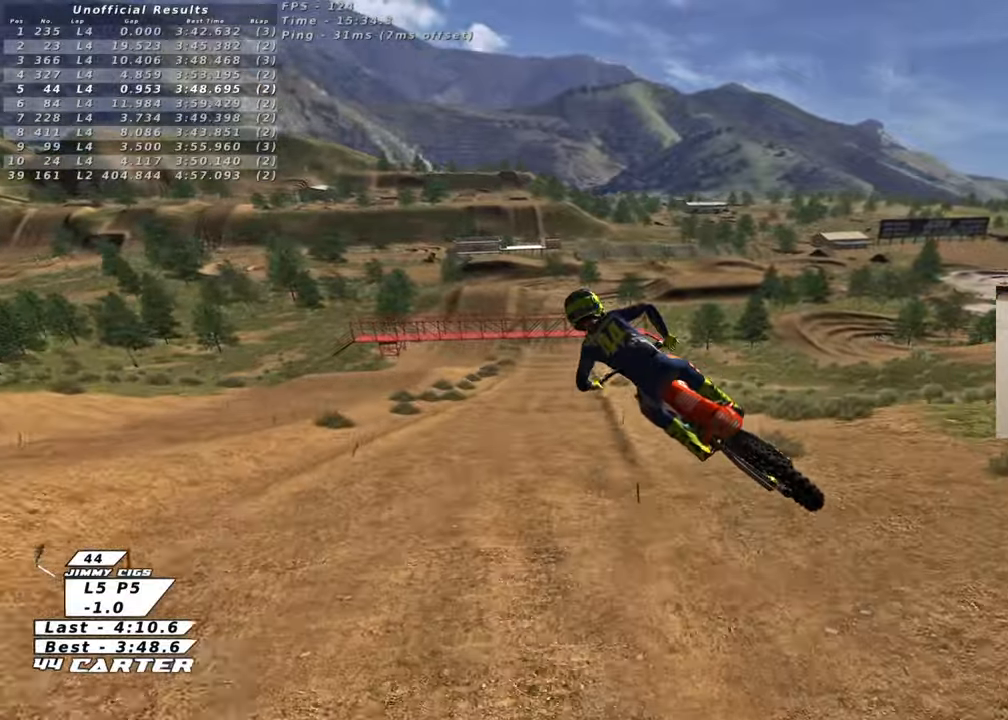
{"buttons": ["X", "R2"], "left_stick": "up", "right_stick": "center", "events": [[17, "A", "up"], [67, "A", "down"], [233, "A", "up"], [483, "X", "down"]]}
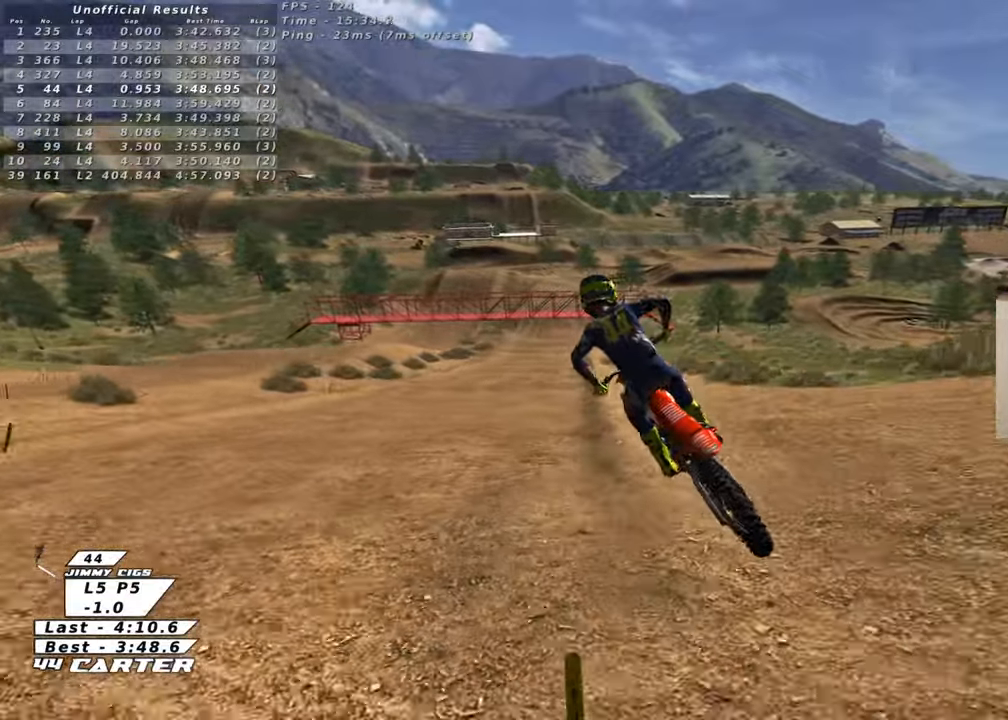
{"buttons": ["R2"], "left_stick": "up", "right_stick": "center", "events": [[33, "left_stick", "right"], [67, "X", "up"], [117, "left_stick", "down"], [167, "A", "down"], [267, "left_stick", "center"], [300, "A", "up"], [383, "A", "down"], [417, "left_stick", "up"], [500, "A", "up"]]}
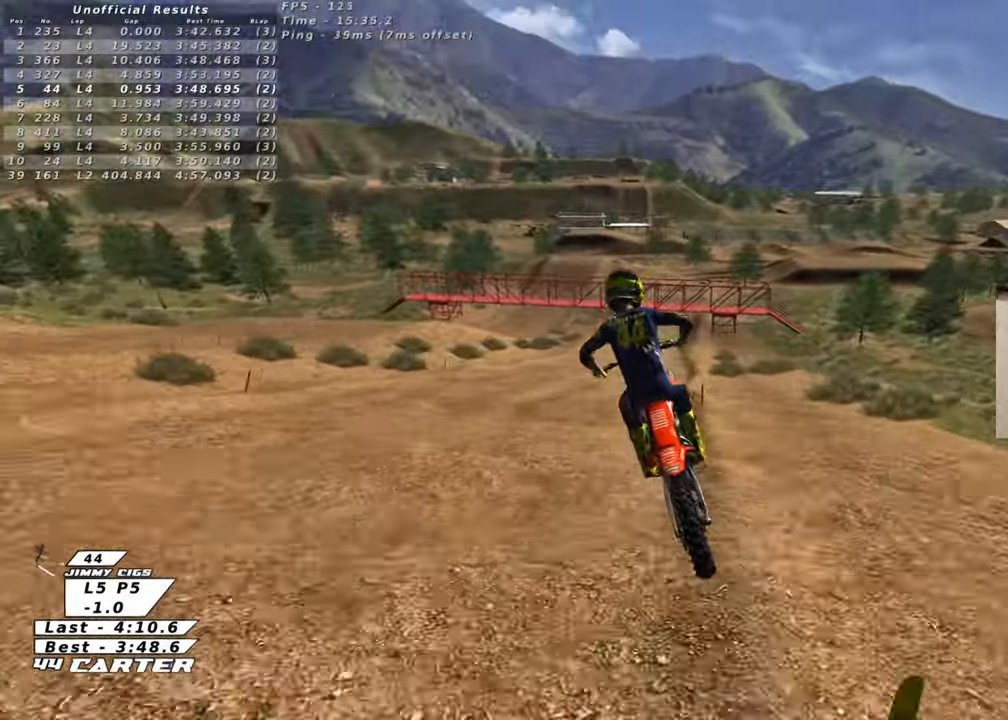
{"buttons": [], "left_stick": "down", "right_stick": "center", "events": [[317, "X", "down"], [383, "left_stick", "down"], [450, "R2", "up"], [450, "X", "up"]]}
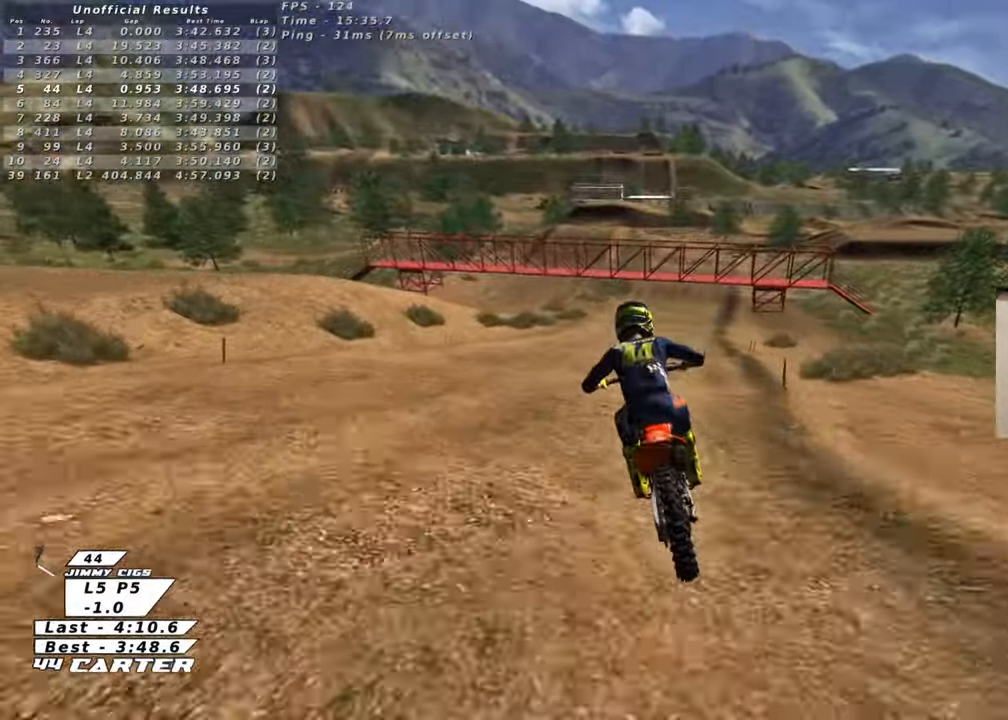
{"buttons": [], "left_stick": "down", "right_stick": "center", "events": [[17, "X", "down"], [133, "X", "up"]]}
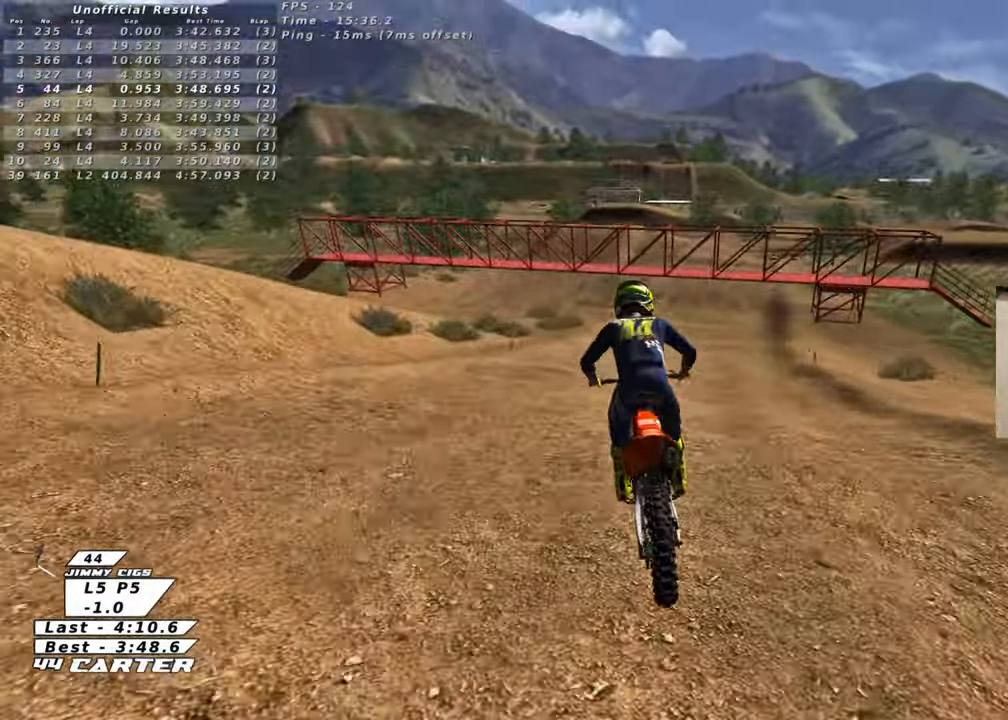
{"buttons": [], "left_stick": "down", "right_stick": "center", "events": []}
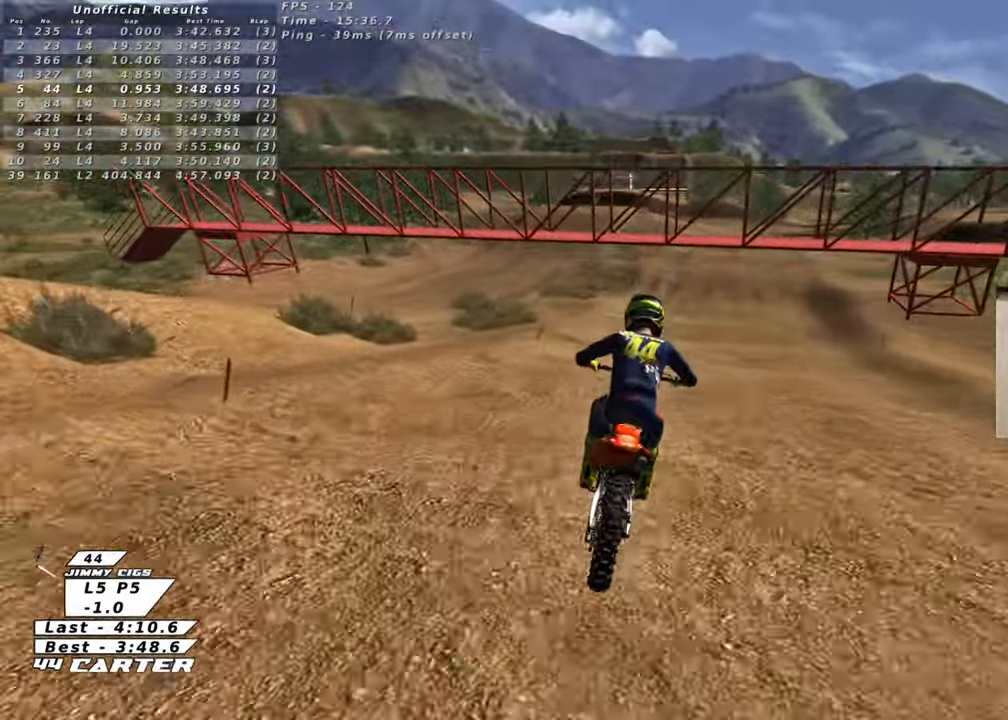
{"buttons": [], "left_stick": "down", "right_stick": "center", "events": []}
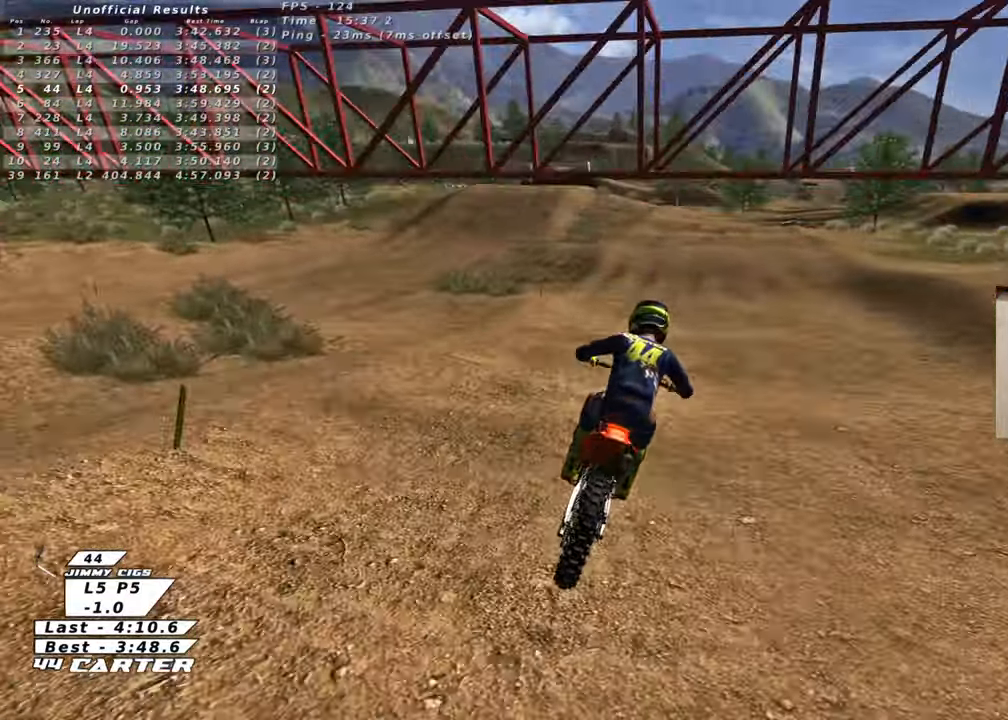
{"buttons": [], "left_stick": "center", "right_stick": "center"}
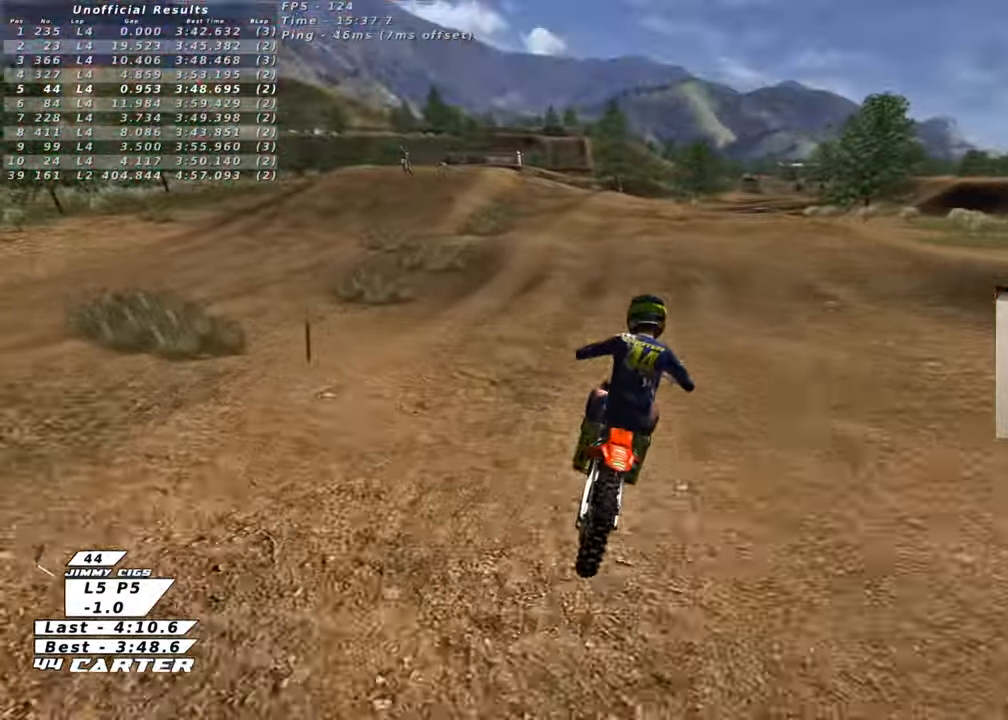
{"buttons": [], "left_stick": "center", "right_stick": "center", "events": [[383, "X", "down"], [500, "X", "up"]]}
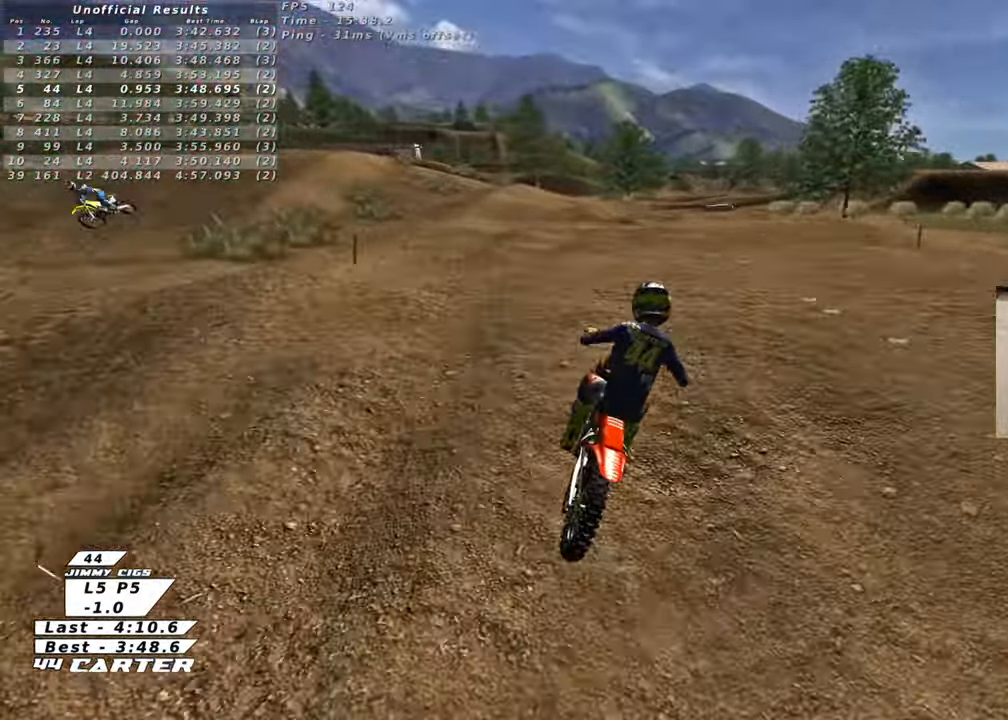
{"buttons": [], "left_stick": "down", "right_stick": "center", "events": [[117, "X", "down"], [200, "X", "up"], [200, "left_stick", "down"]]}
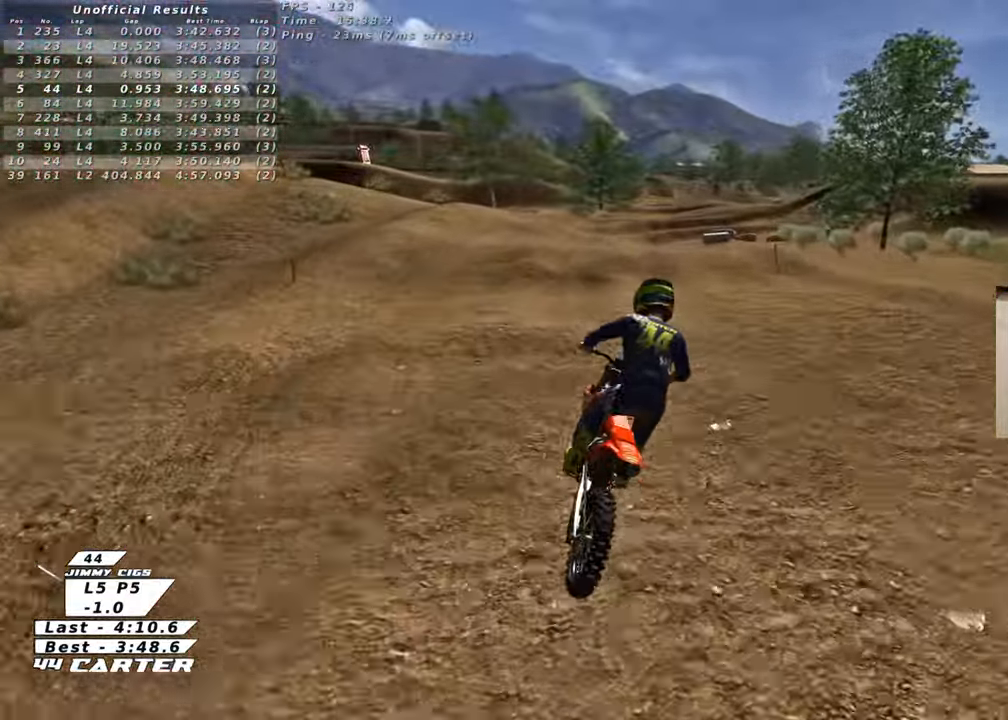
{"buttons": [], "left_stick": "down", "right_stick": "center", "events": []}
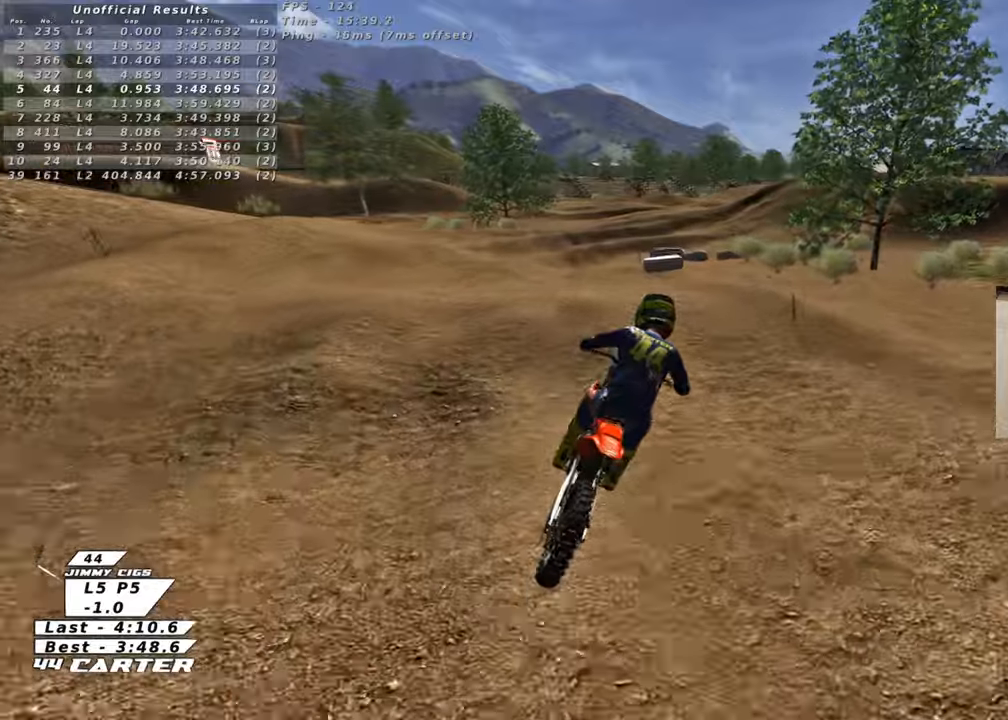
{"buttons": [], "left_stick": "down-left", "right_stick": "center", "events": [[33, "R2", "down"], [83, "left_stick", "down-left"], [183, "R2", "up"]]}
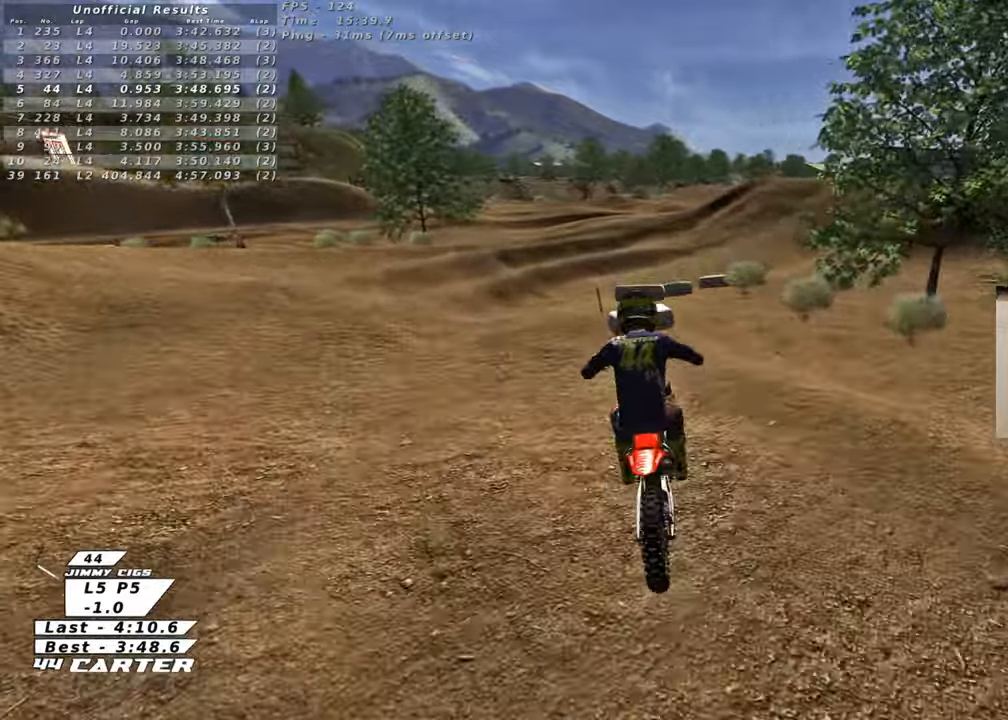
{"buttons": [], "left_stick": "down-right", "right_stick": "center", "events": [[67, "X", "down"], [83, "left_stick", "left"], [217, "X", "up"], [250, "left_stick", "center"], [300, "left_stick", "down-right"]]}
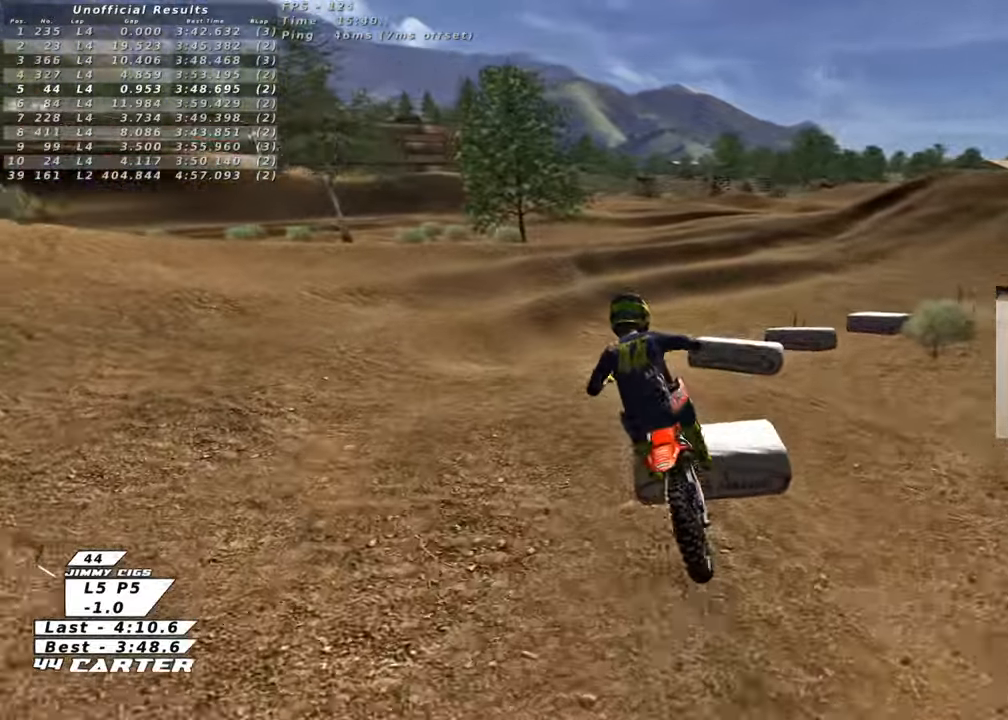
{"buttons": [], "left_stick": "down-right", "right_stick": "center", "events": []}
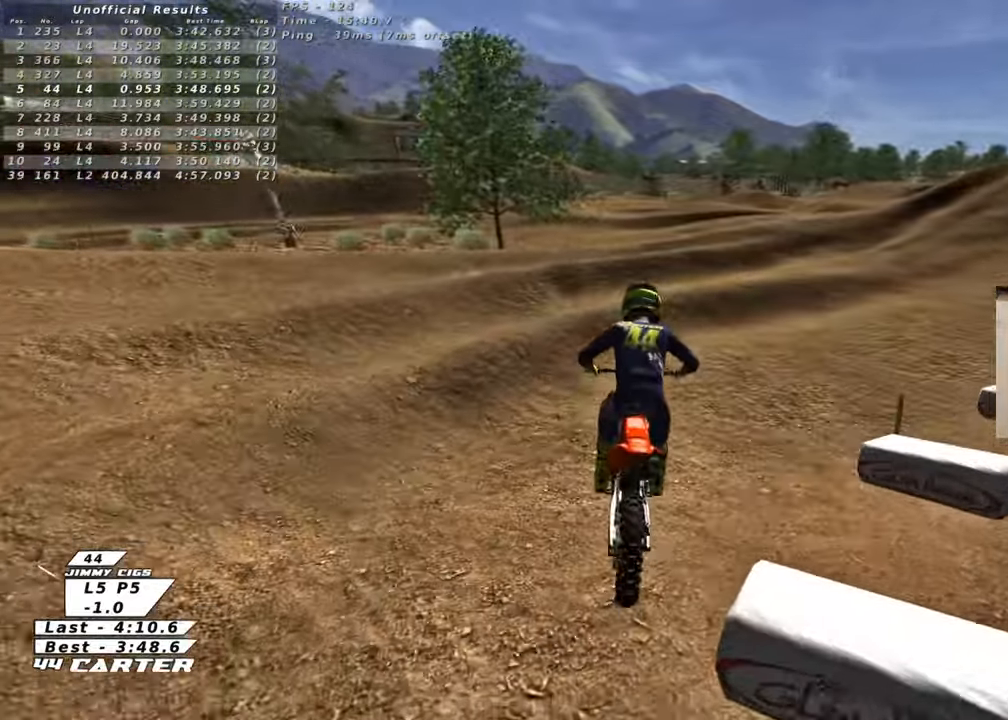
{"buttons": ["R2"], "left_stick": "center", "right_stick": "center"}
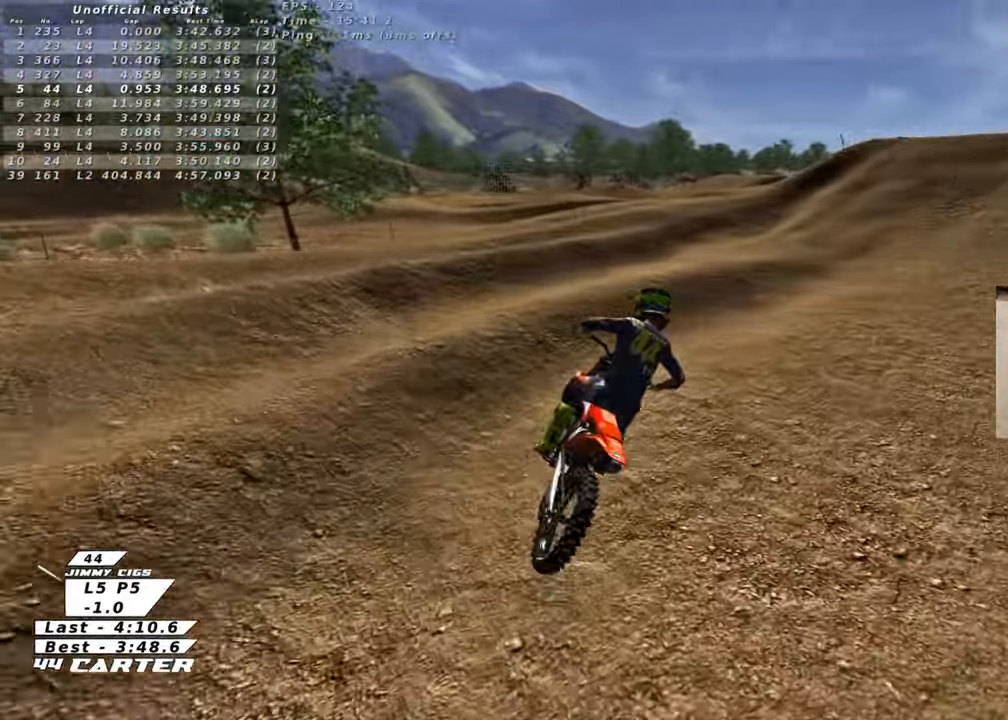
{"buttons": ["R2"], "left_stick": "center", "right_stick": "center", "events": [[100, "left_stick", "right"], [217, "left_stick", "center"], [350, "R1", "down"], [483, "R1", "up"]]}
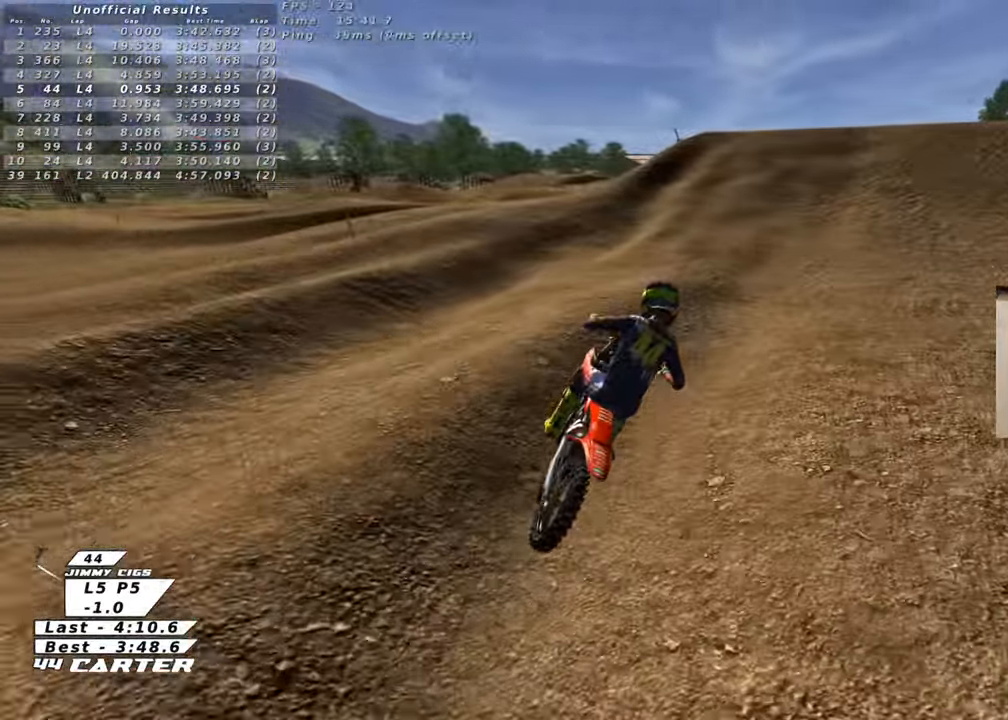
{"buttons": ["R2"], "left_stick": "center", "right_stick": "center", "events": []}
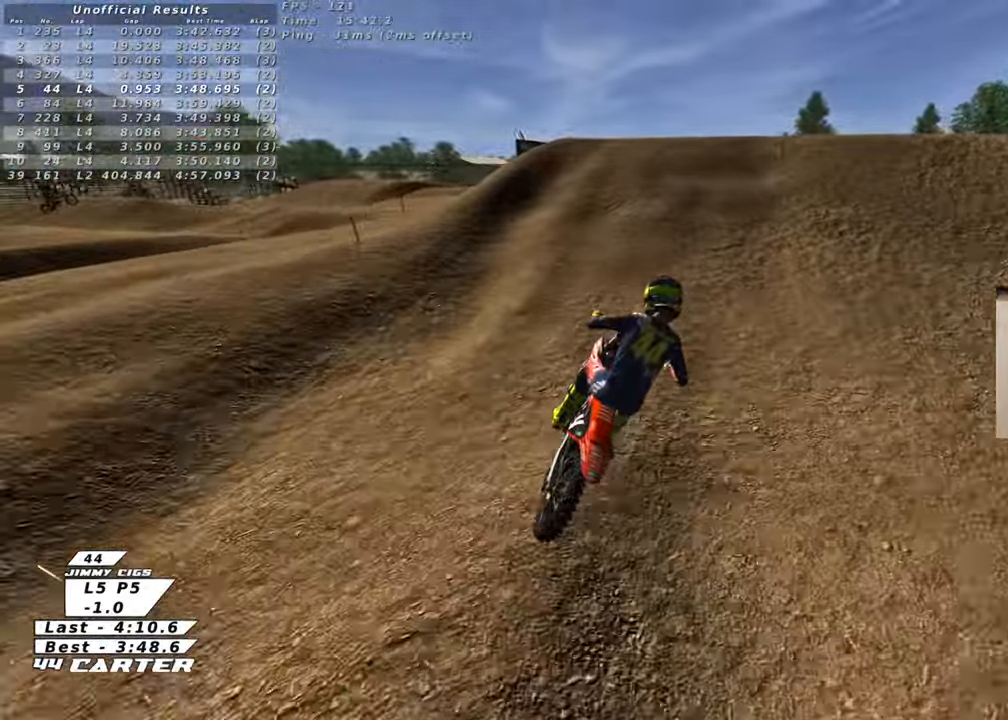
{"buttons": ["R2"], "left_stick": "center", "right_stick": "center", "events": []}
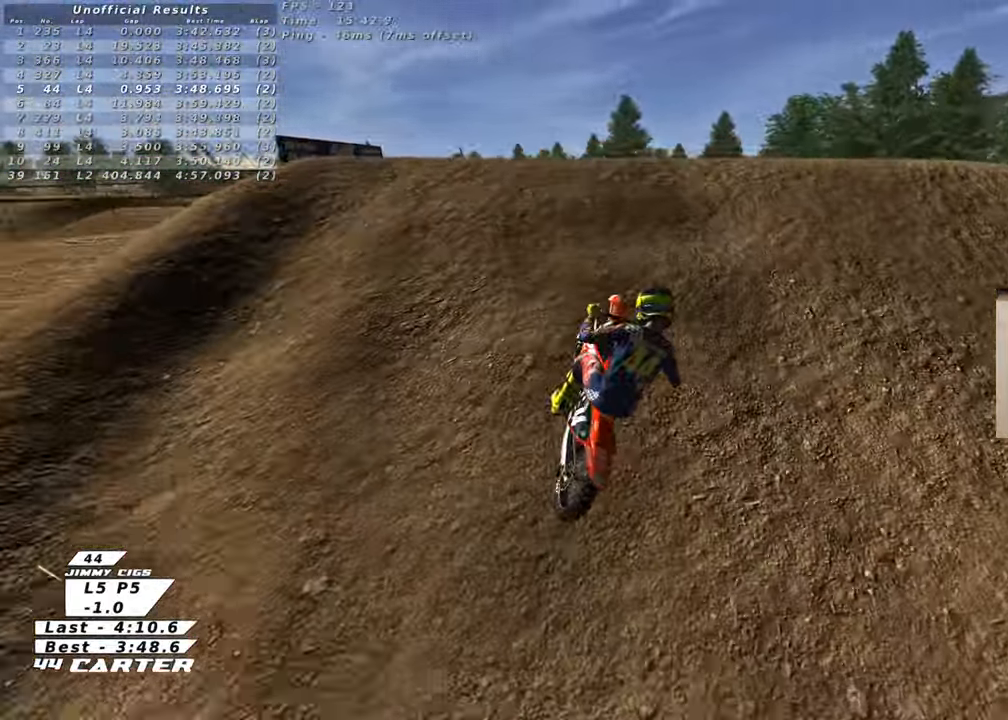
{"buttons": [], "left_stick": "down-left", "right_stick": "center", "events": [[183, "left_stick", "down"], [367, "left_stick", "down-left"], [383, "R2", "up"]]}
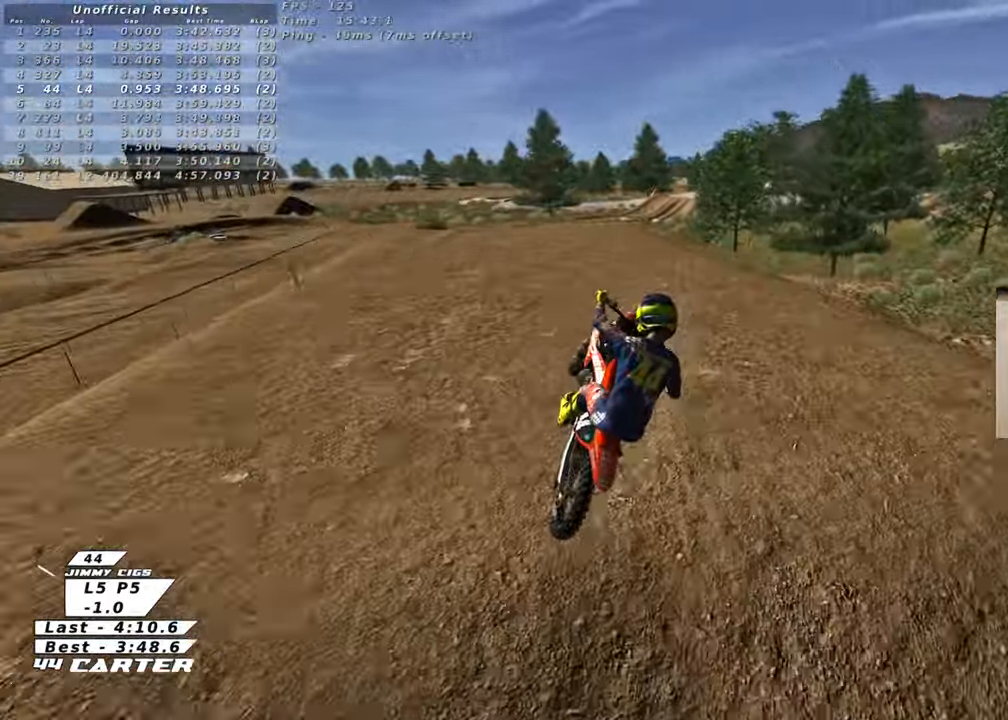
{"buttons": [], "left_stick": "center", "right_stick": "center", "events": [[67, "left_stick", "up-left"], [283, "R2", "down"], [333, "R2", "up"], [467, "left_stick", "center"]]}
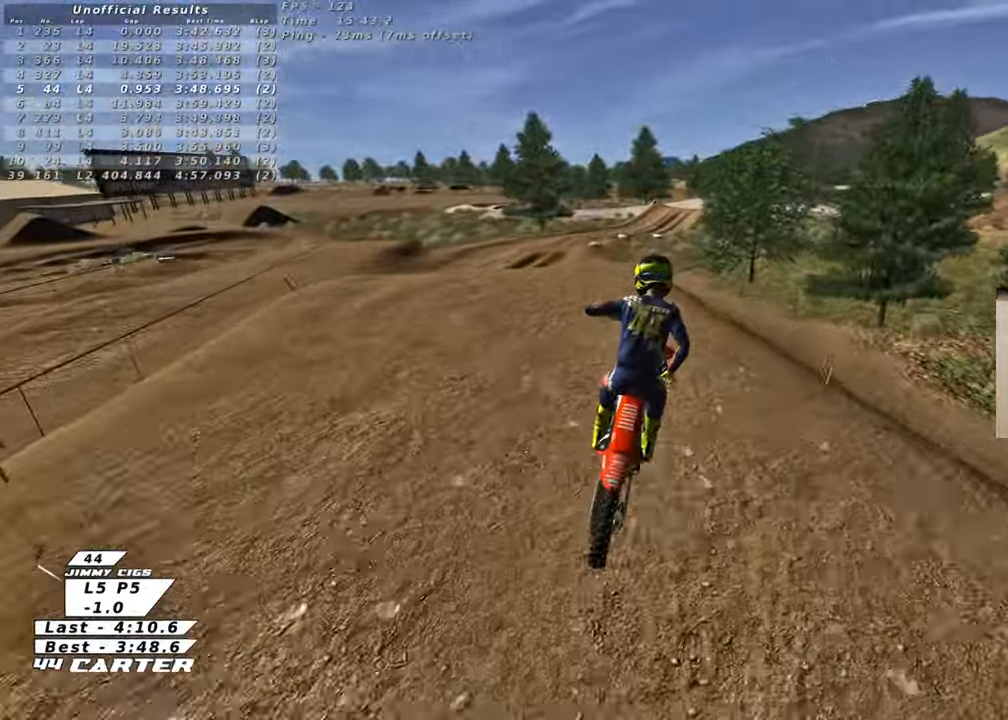
{"buttons": [], "left_stick": "center", "right_stick": "center", "events": [[100, "X", "down"], [217, "X", "up"]]}
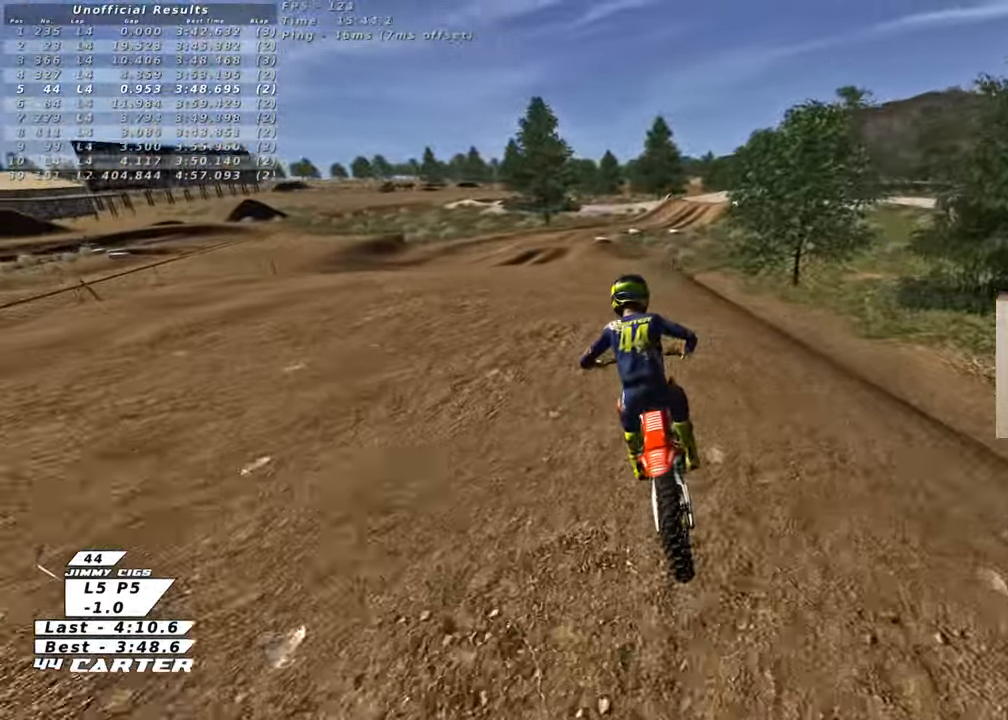
{"buttons": [], "left_stick": "center", "right_stick": "center", "events": []}
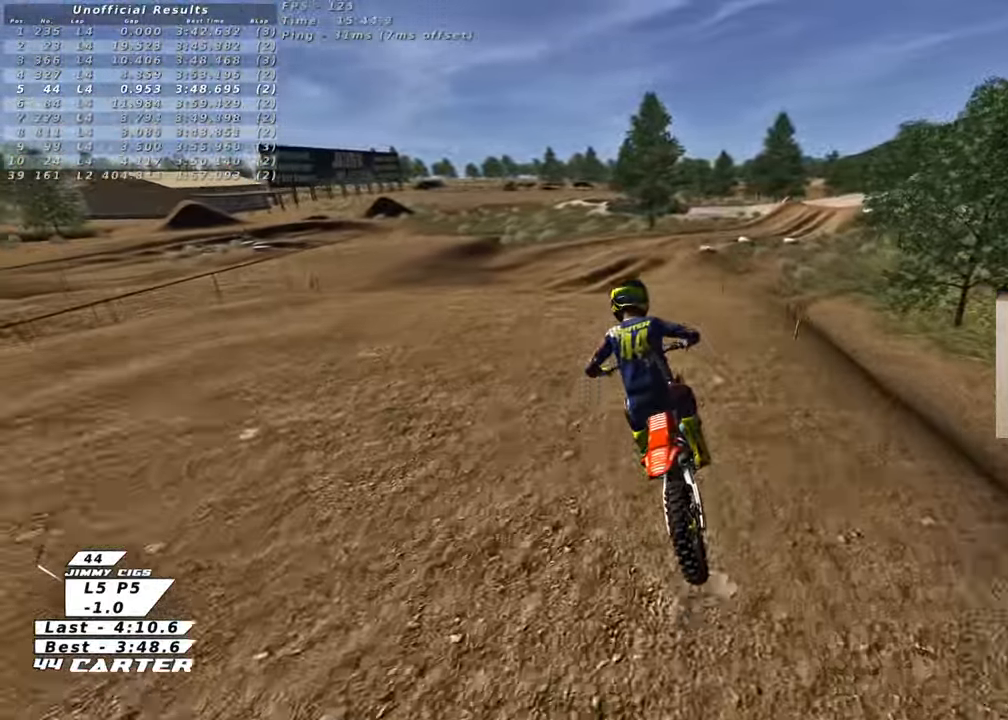
{"buttons": [], "left_stick": "center", "right_stick": "center", "events": []}
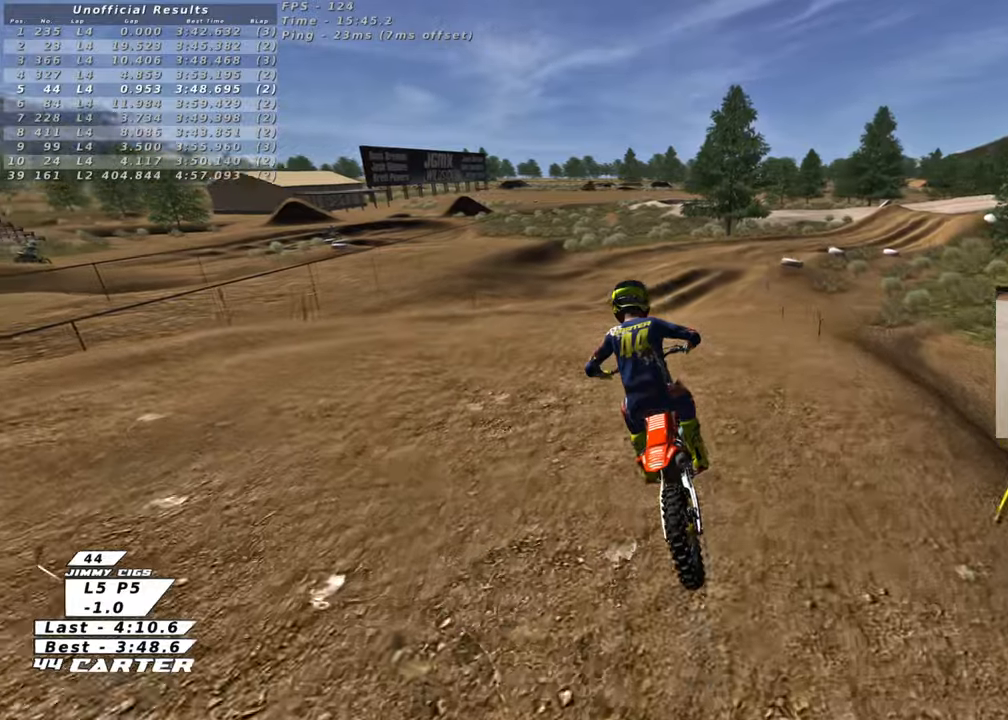
{"buttons": [], "left_stick": "center", "right_stick": "center", "events": []}
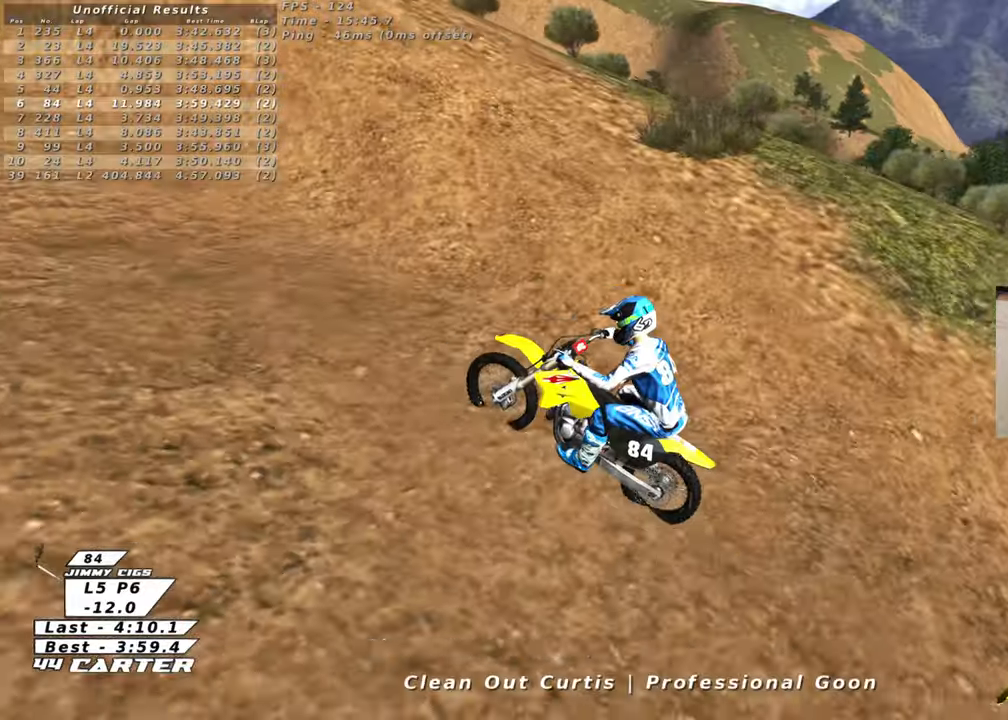
{"buttons": [], "left_stick": "center", "right_stick": "center", "events": []}
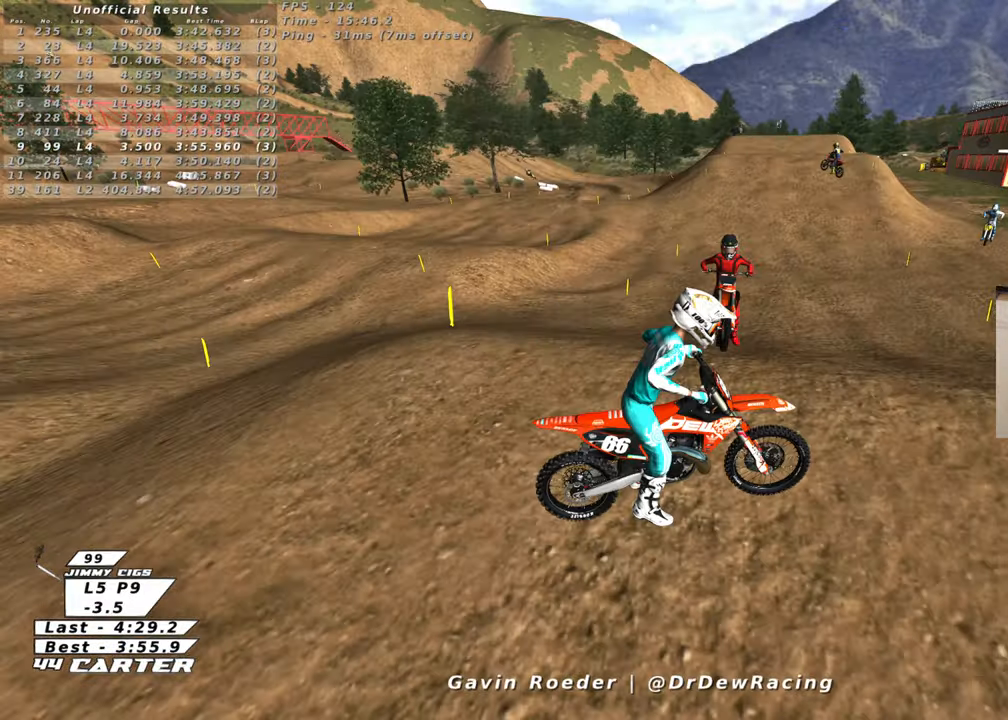
{"buttons": [], "left_stick": "center", "right_stick": "center", "events": []}